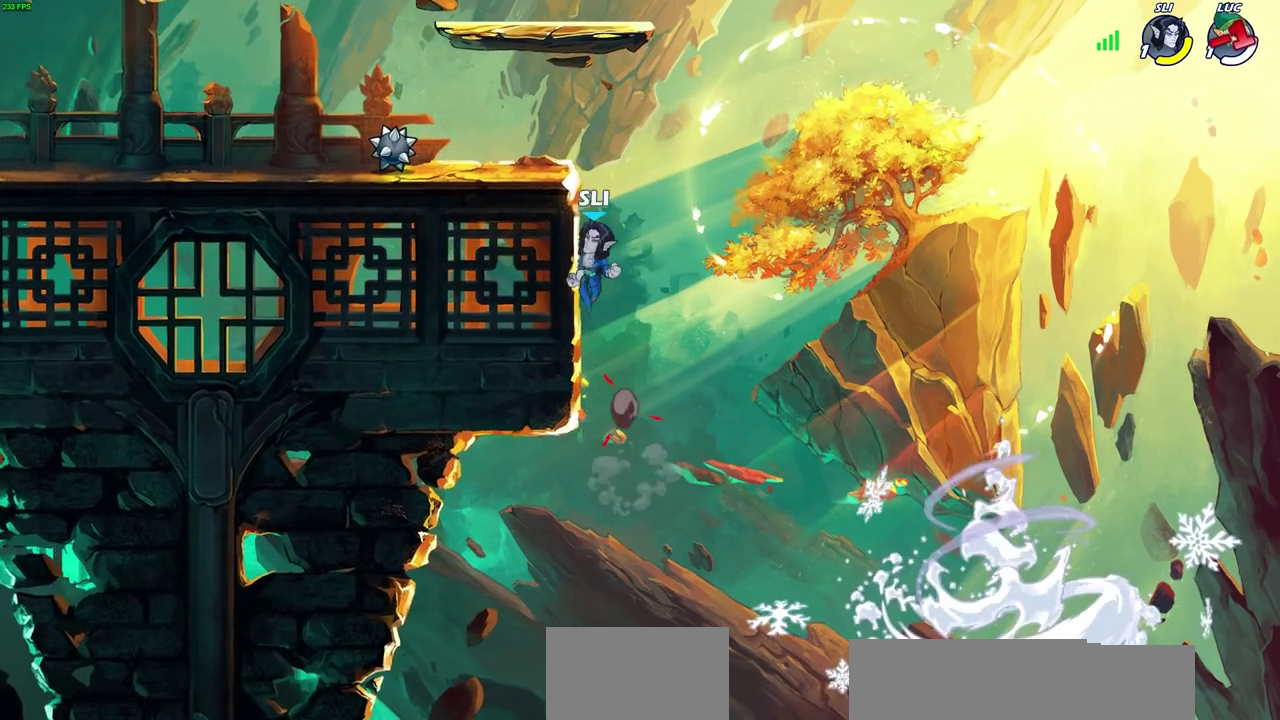
Gameplay with a controller (PlayStation layout); each line is a JSON object with the inputs held at the frame after it (dt_ms = milliseconds from this image to that frame). "events" lists button and stick changes between this image and that frame as [ms after this image, input, new state], when the widget could be followed in between. Not read: R1.
{"dt_ms": 500, "buttons": [], "left_stick": "center", "right_stick": "center", "events": []}
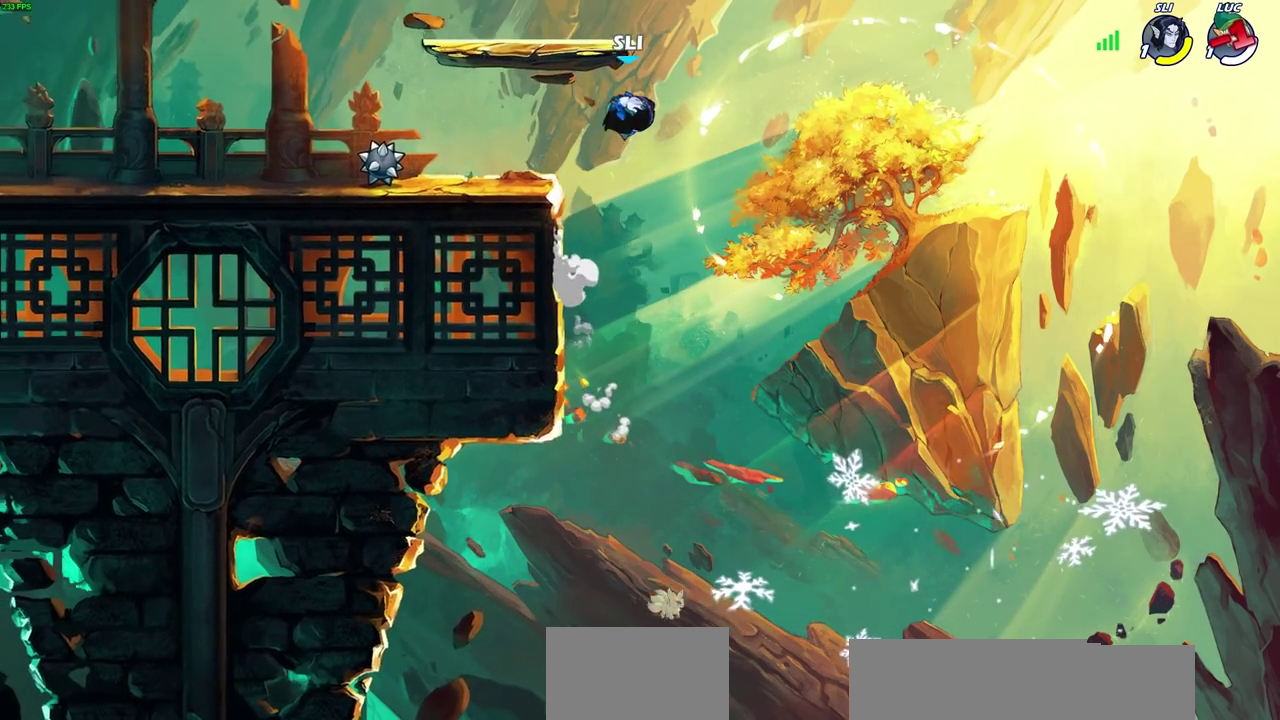
{"dt_ms": 500, "buttons": [], "left_stick": "center", "right_stick": "center", "events": []}
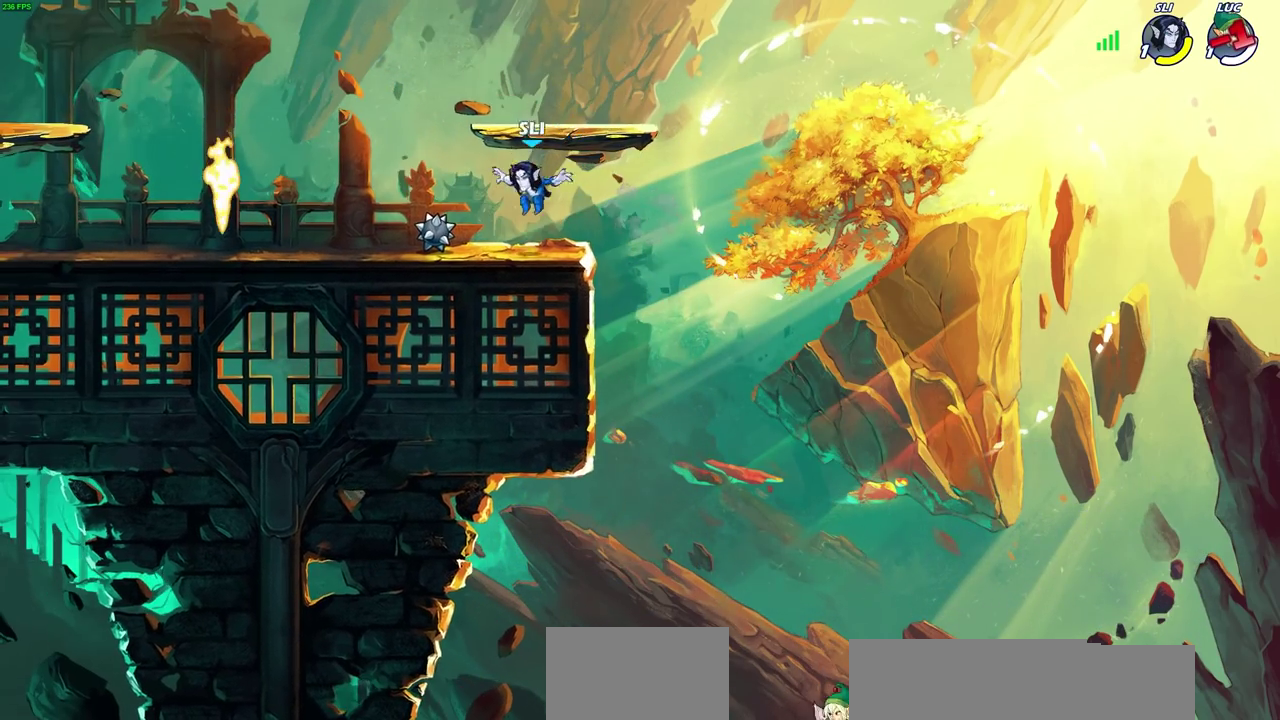
{"dt_ms": 700, "buttons": [], "left_stick": "center", "right_stick": "center", "events": []}
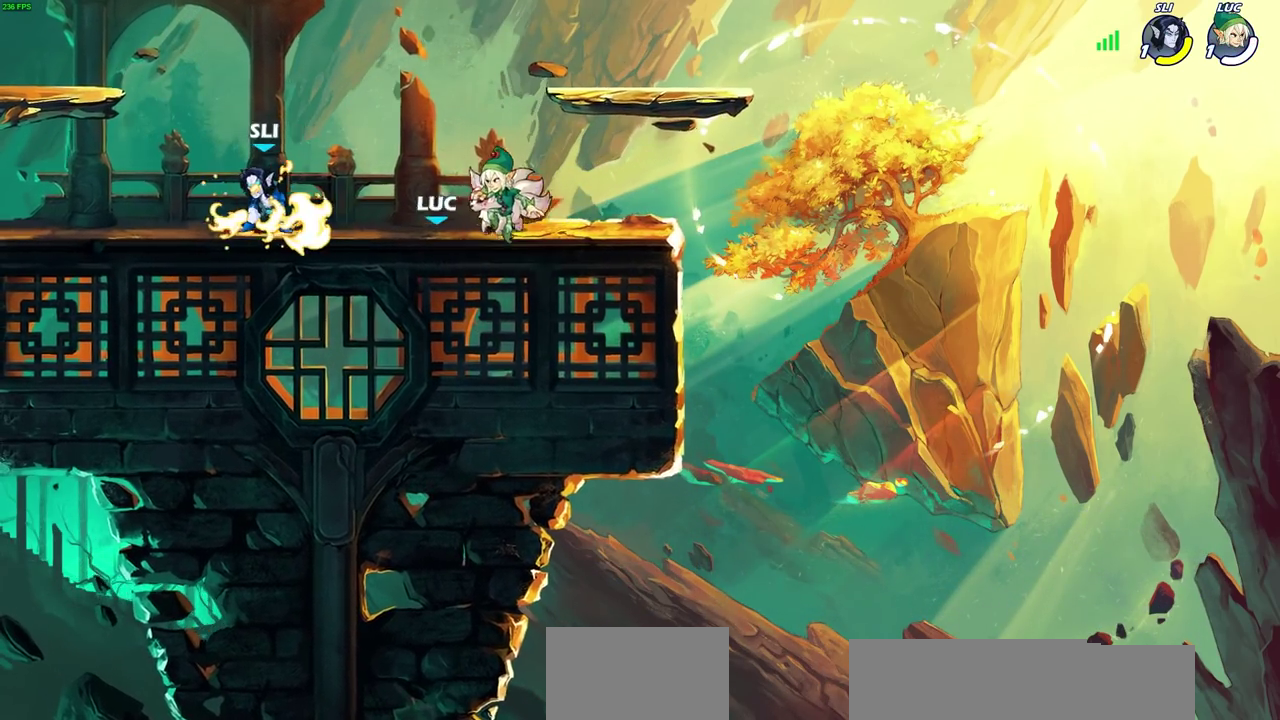
{"dt_ms": 300, "buttons": [], "left_stick": "center", "right_stick": "center", "events": []}
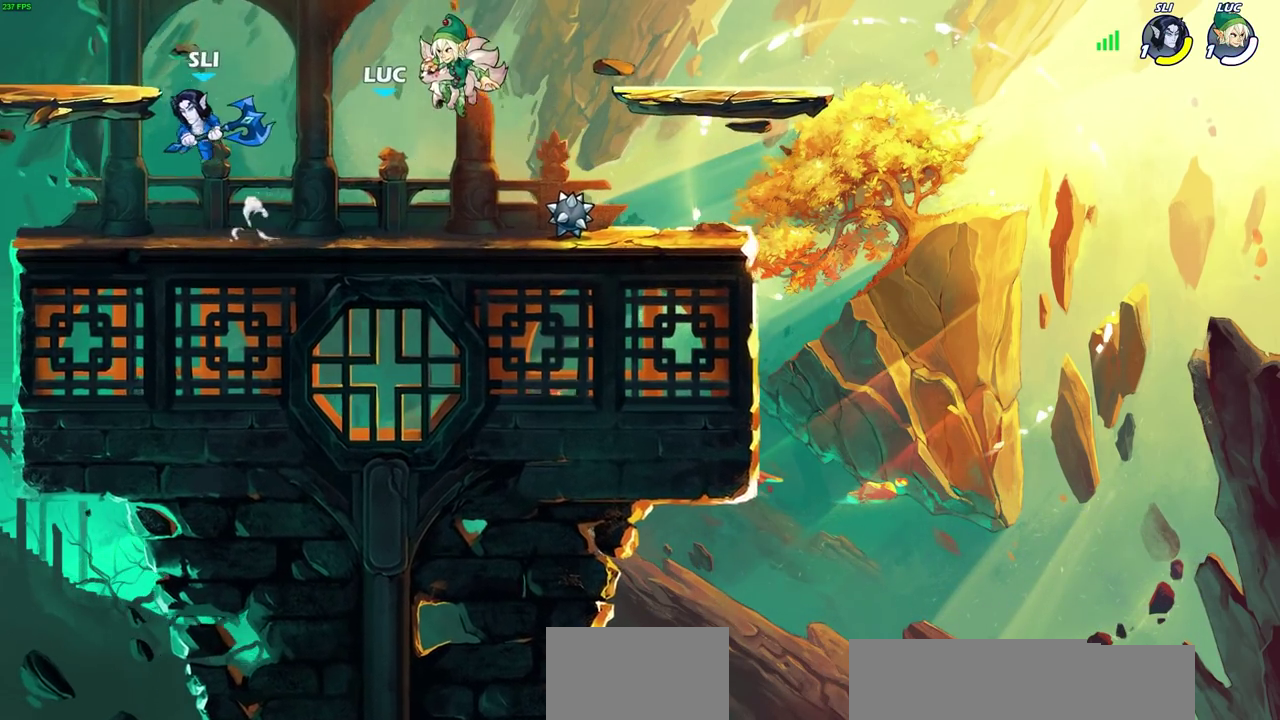
{"dt_ms": 300, "buttons": [], "left_stick": "center", "right_stick": "center", "events": []}
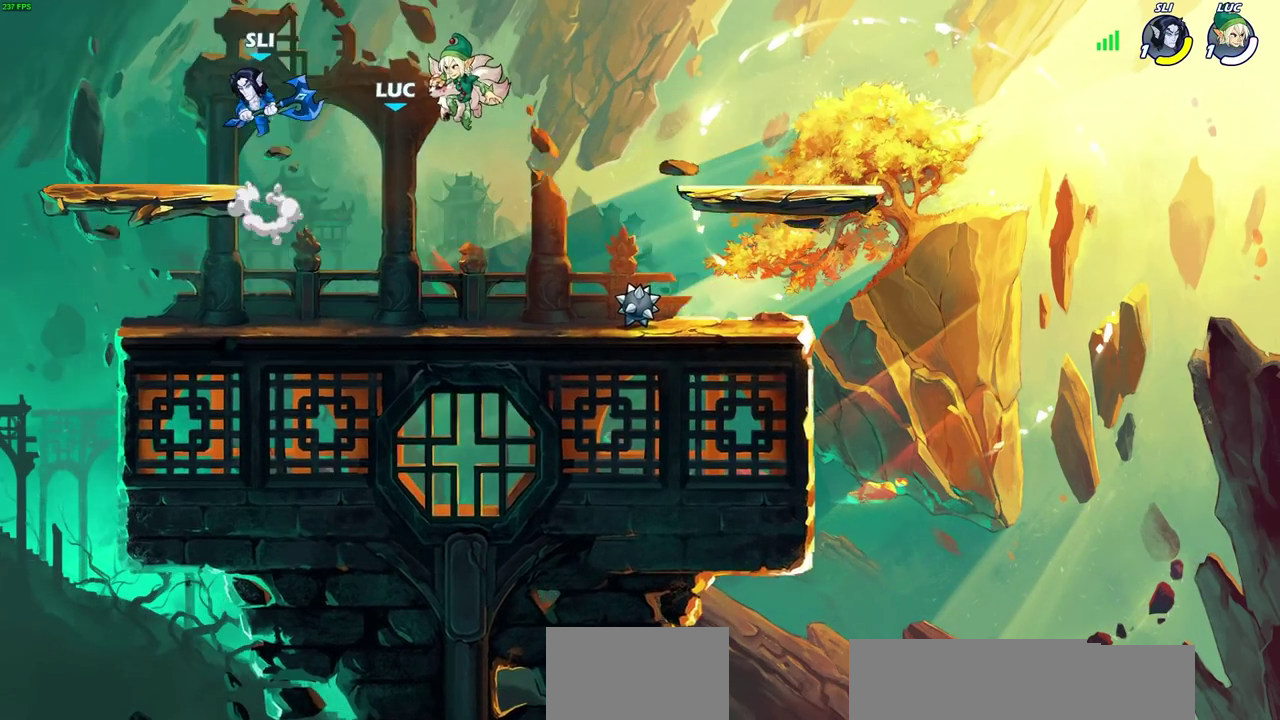
{"dt_ms": 600, "buttons": [], "left_stick": "center", "right_stick": "center", "events": []}
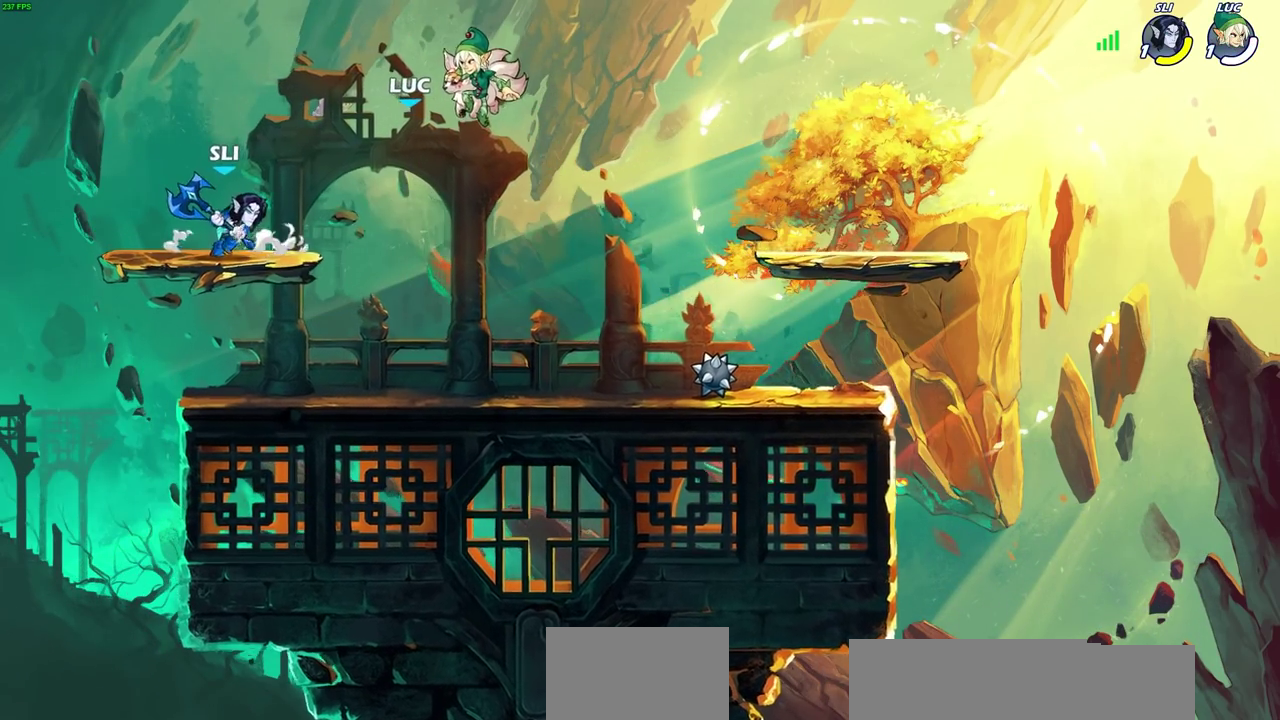
{"dt_ms": 500, "buttons": [], "left_stick": "center", "right_stick": "center", "events": []}
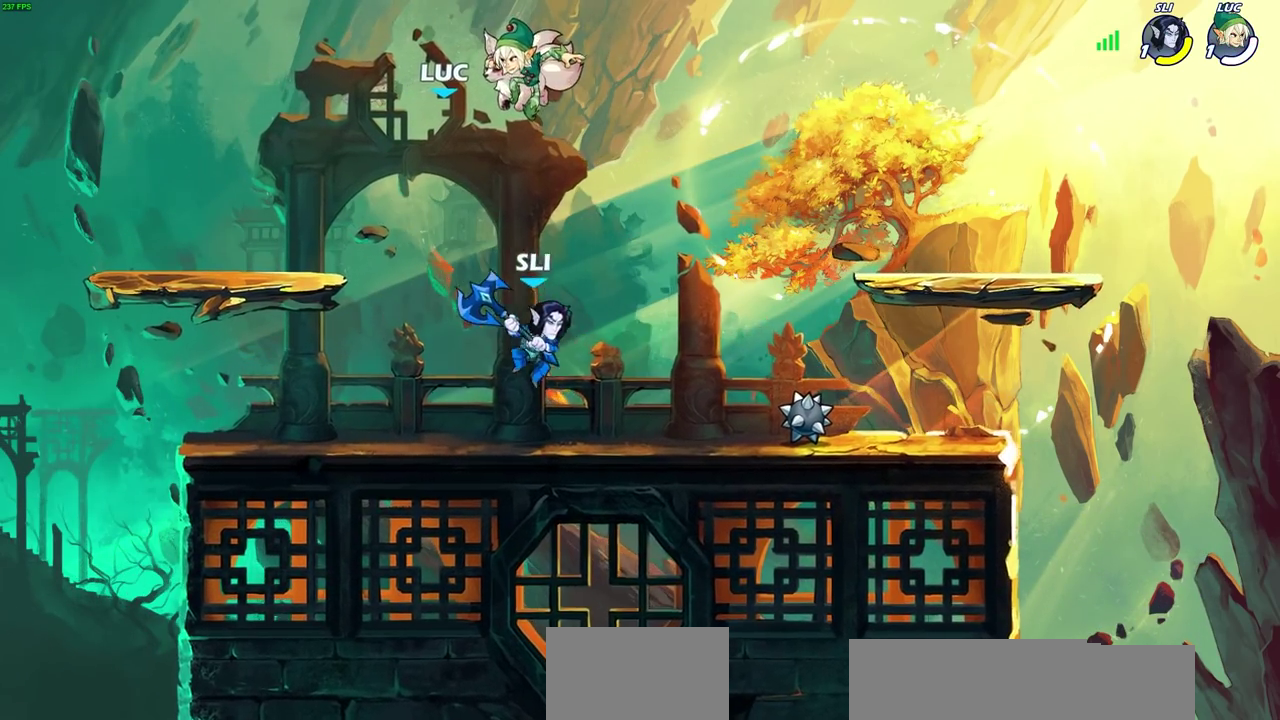
{"dt_ms": 600, "buttons": [], "left_stick": "center", "right_stick": "center", "events": []}
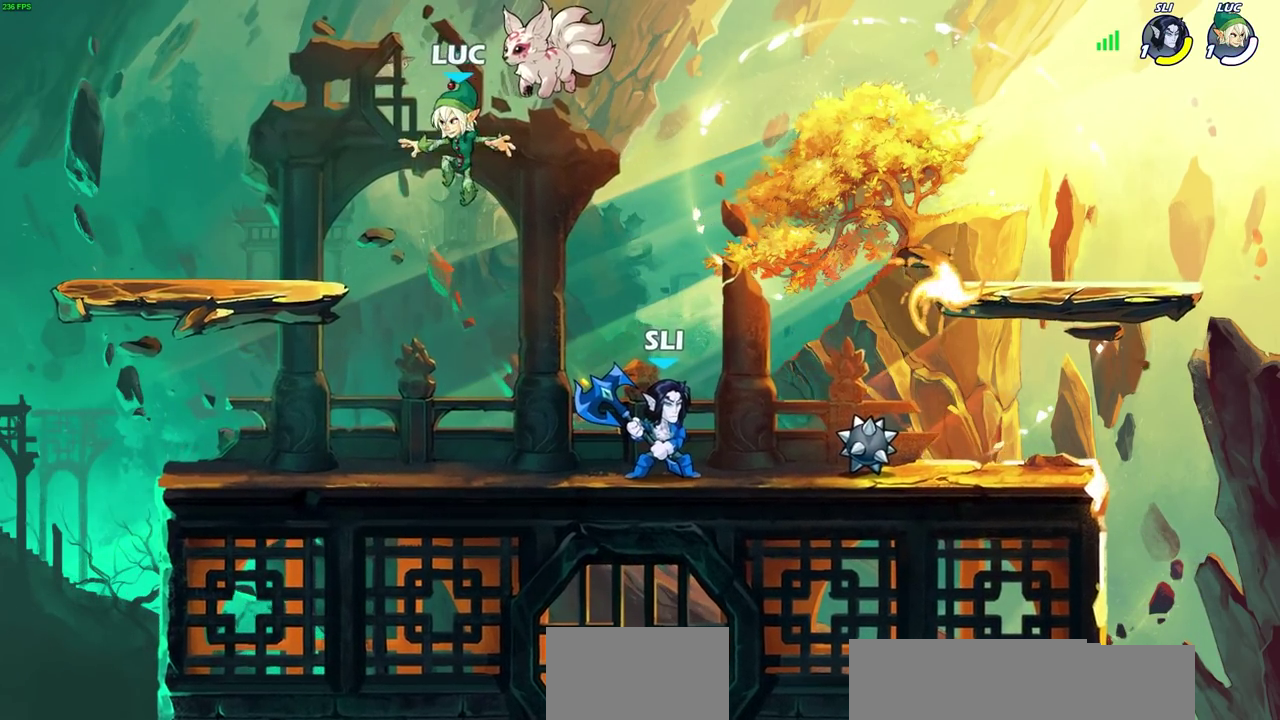
{"dt_ms": 500, "buttons": [], "left_stick": "right", "right_stick": "center", "events": [[183, "left_stick", "right"]]}
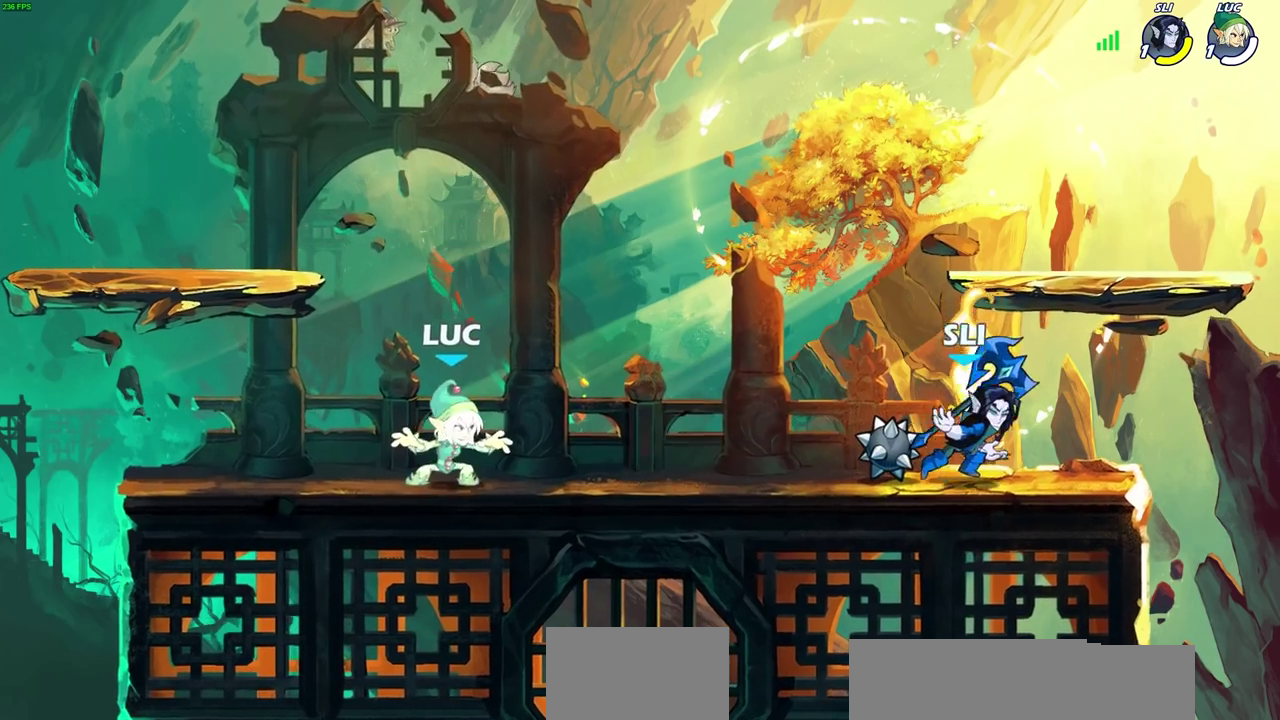
{"dt_ms": 500, "buttons": [], "left_stick": "down", "right_stick": "center", "events": [[150, "left_stick", "up-right"], [183, "R2", "down"], [267, "CROSS", "down"], [350, "CROSS", "up"], [367, "R2", "up"], [367, "left_stick", "down-right"], [433, "left_stick", "down"]]}
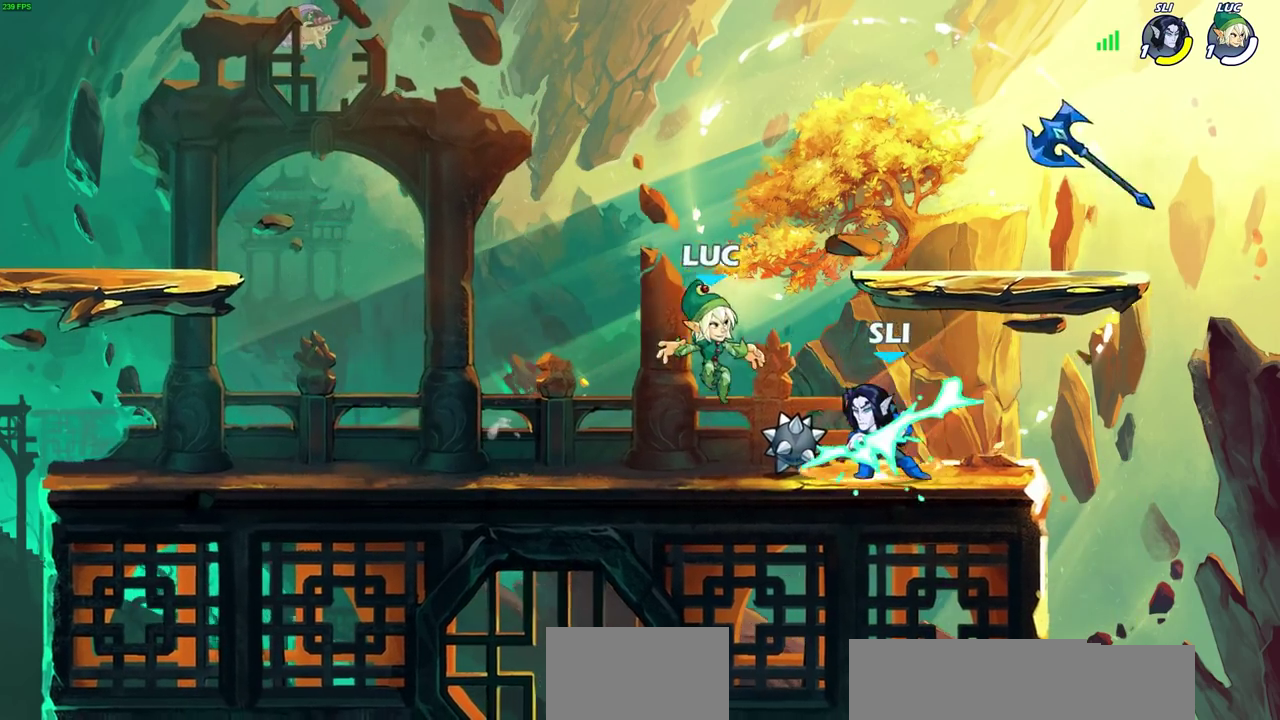
{"dt_ms": 500, "buttons": ["CROSS"], "left_stick": "up-right", "right_stick": "center", "events": [[67, "left_stick", "down-left"], [150, "left_stick", "left"], [233, "CROSS", "down"], [283, "left_stick", "up-left"], [367, "CROSS", "up"], [467, "CROSS", "down"], [500, "left_stick", "up-right"]]}
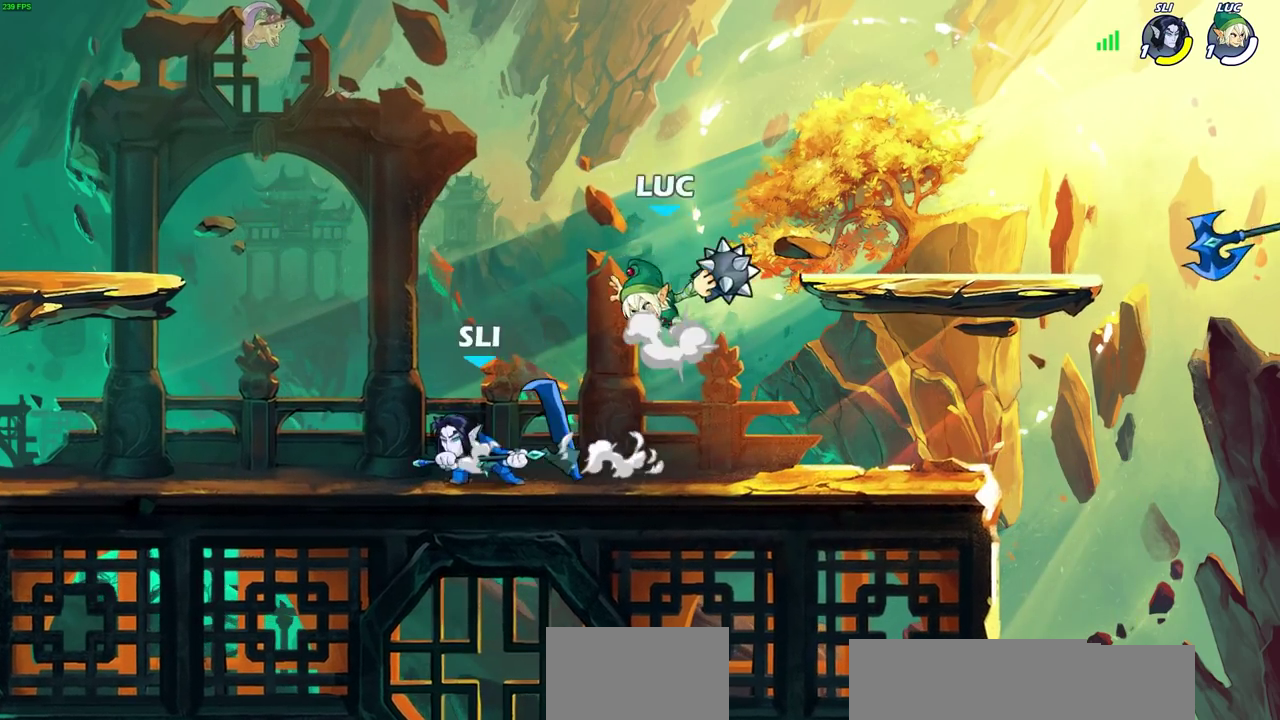
{"dt_ms": 600, "buttons": [], "left_stick": "center", "right_stick": "center", "events": [[83, "CIRCLE", "down"], [100, "left_stick", "right"], [117, "CROSS", "up"], [150, "left_stick", "down-right"], [200, "left_stick", "down"], [283, "left_stick", "down-right"], [433, "left_stick", "down-left"], [500, "CIRCLE", "up"], [583, "left_stick", "center"]]}
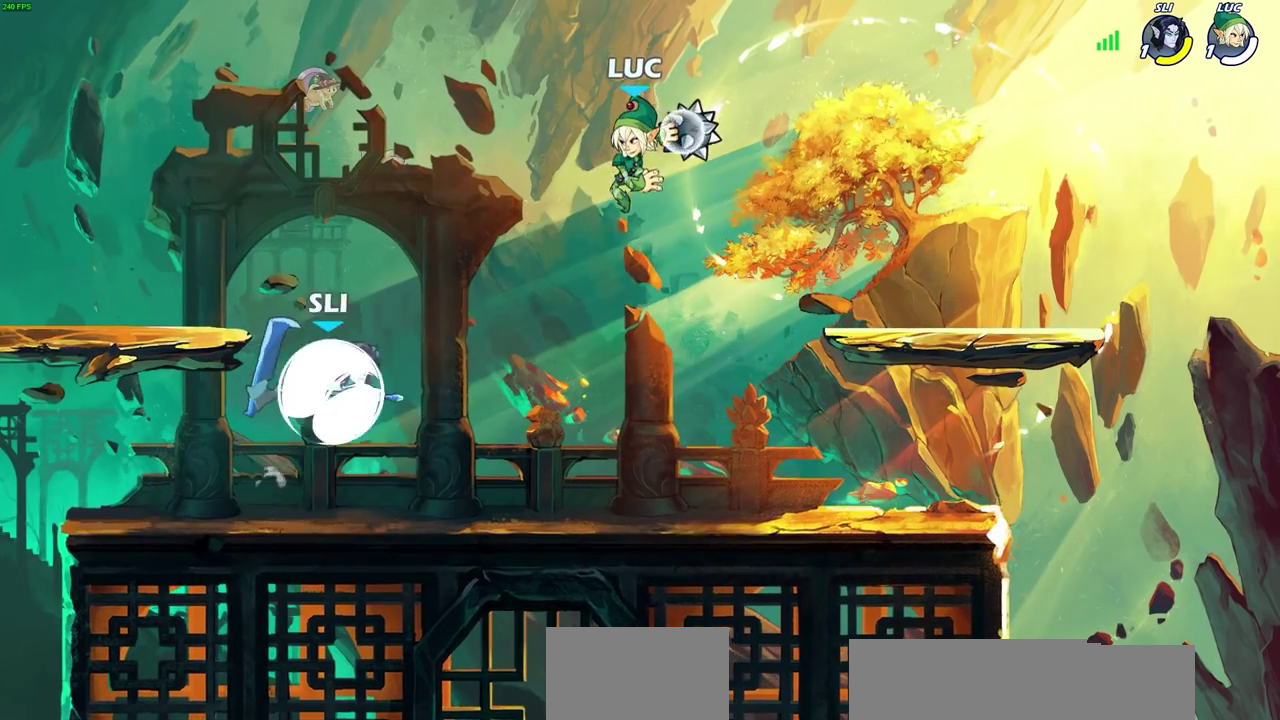
{"dt_ms": 500, "buttons": ["CROSS"], "left_stick": "left", "right_stick": "center", "events": [[267, "left_stick", "down-left"], [467, "left_stick", "left"], [500, "CROSS", "down"]]}
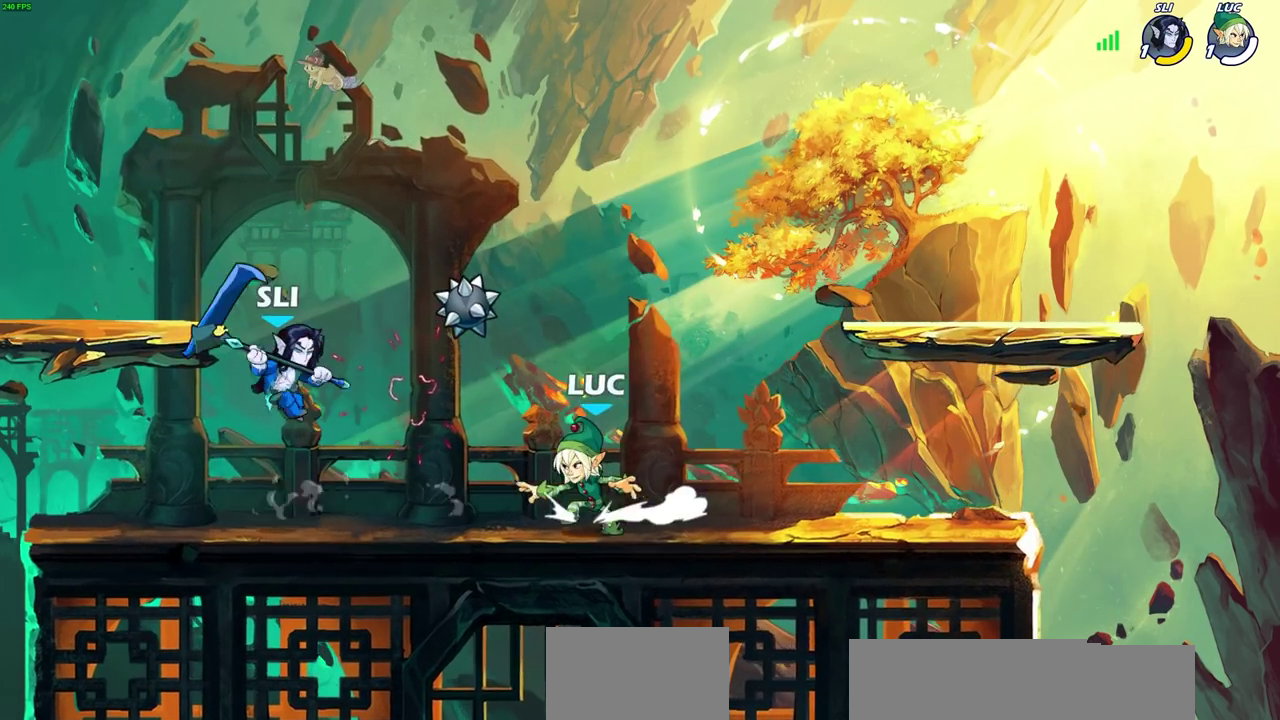
{"dt_ms": 500, "buttons": ["CROSS"], "left_stick": "up-right", "right_stick": "center", "events": [[50, "left_stick", "up-left"], [133, "CROSS", "up"], [133, "left_stick", "up-right"], [217, "CROSS", "down"], [367, "CROSS", "up"], [467, "CROSS", "down"]]}
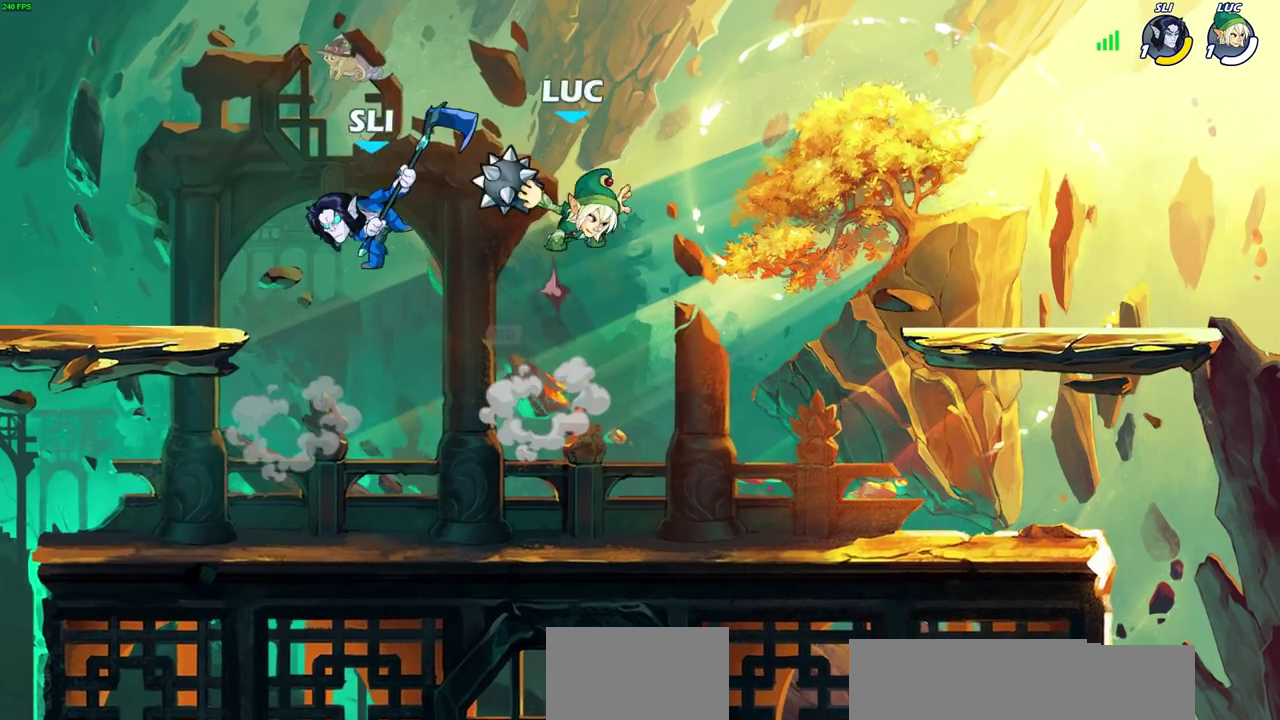
{"dt_ms": 500, "buttons": ["CIRCLE"], "left_stick": "center", "right_stick": "center", "events": [[17, "left_stick", "right"], [117, "left_stick", "center"], [167, "CIRCLE", "down"], [217, "CROSS", "up"]]}
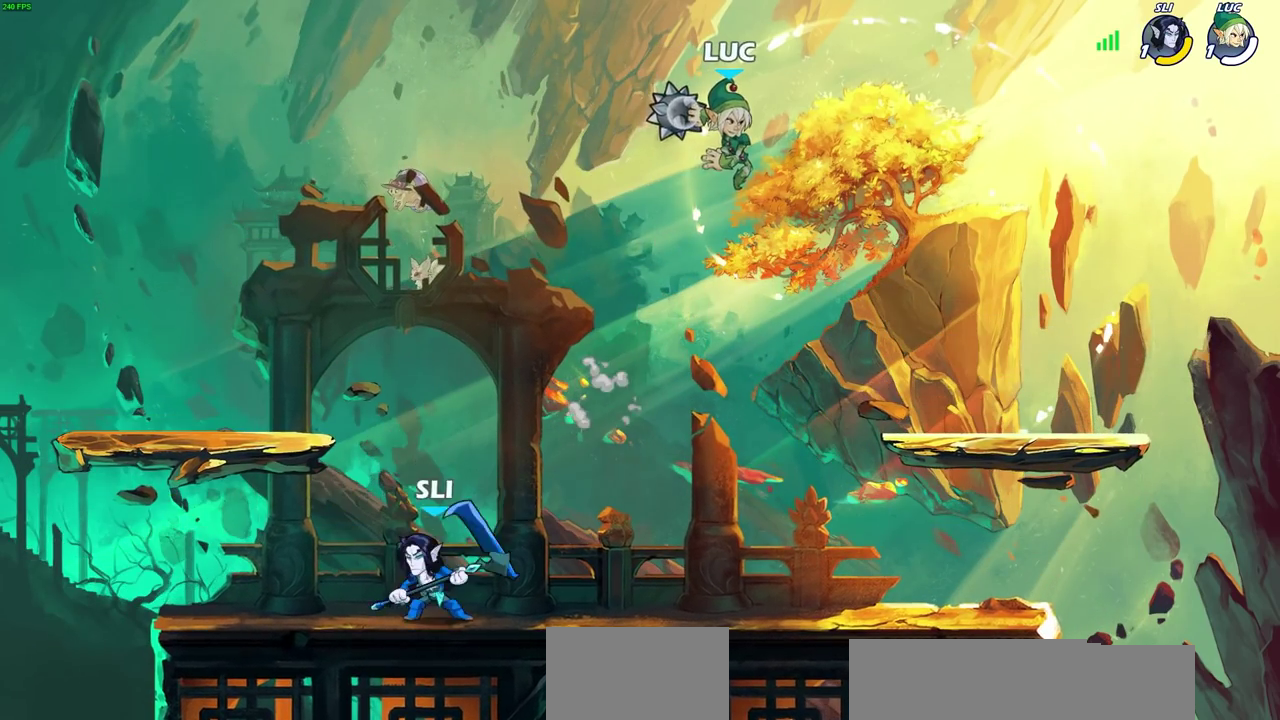
{"dt_ms": 400, "buttons": [], "left_stick": "down-left", "right_stick": "center", "events": [[317, "left_stick", "down-left"], [383, "CIRCLE", "up"]]}
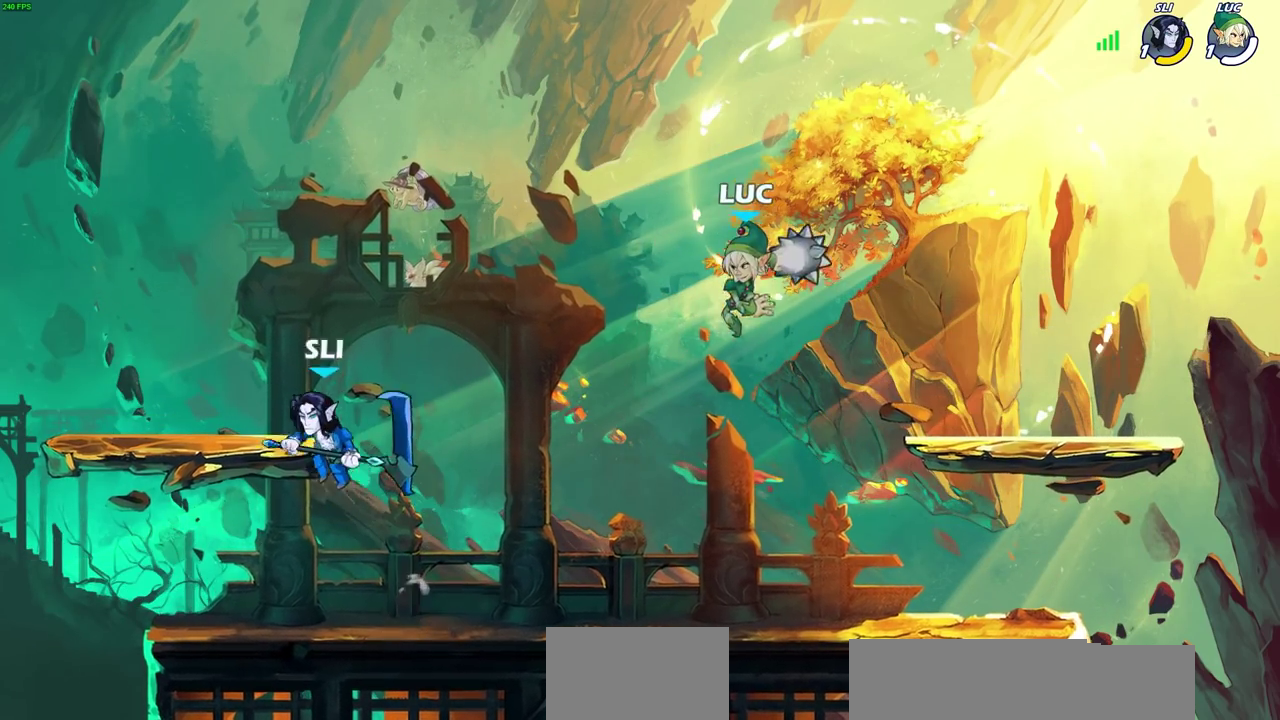
{"dt_ms": 300, "buttons": [], "left_stick": "center", "right_stick": "center", "events": [[50, "left_stick", "center"]]}
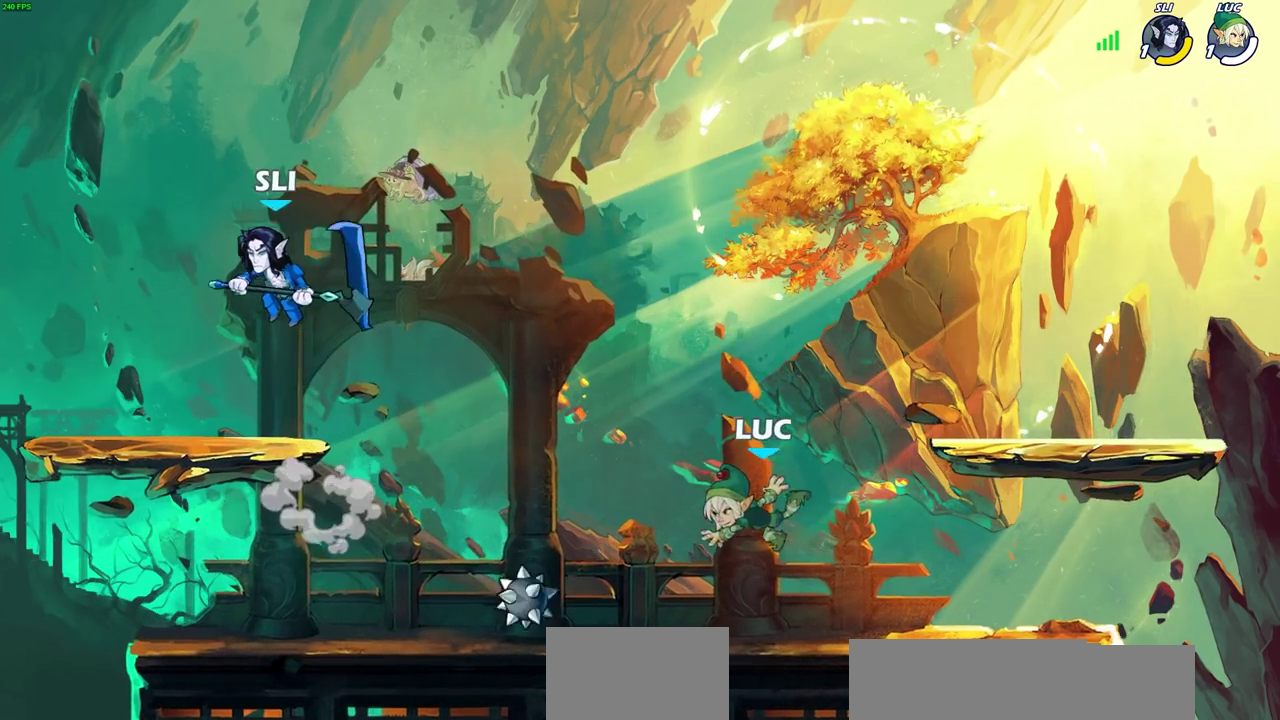
{"dt_ms": 500, "buttons": [], "left_stick": "center", "right_stick": "center", "events": []}
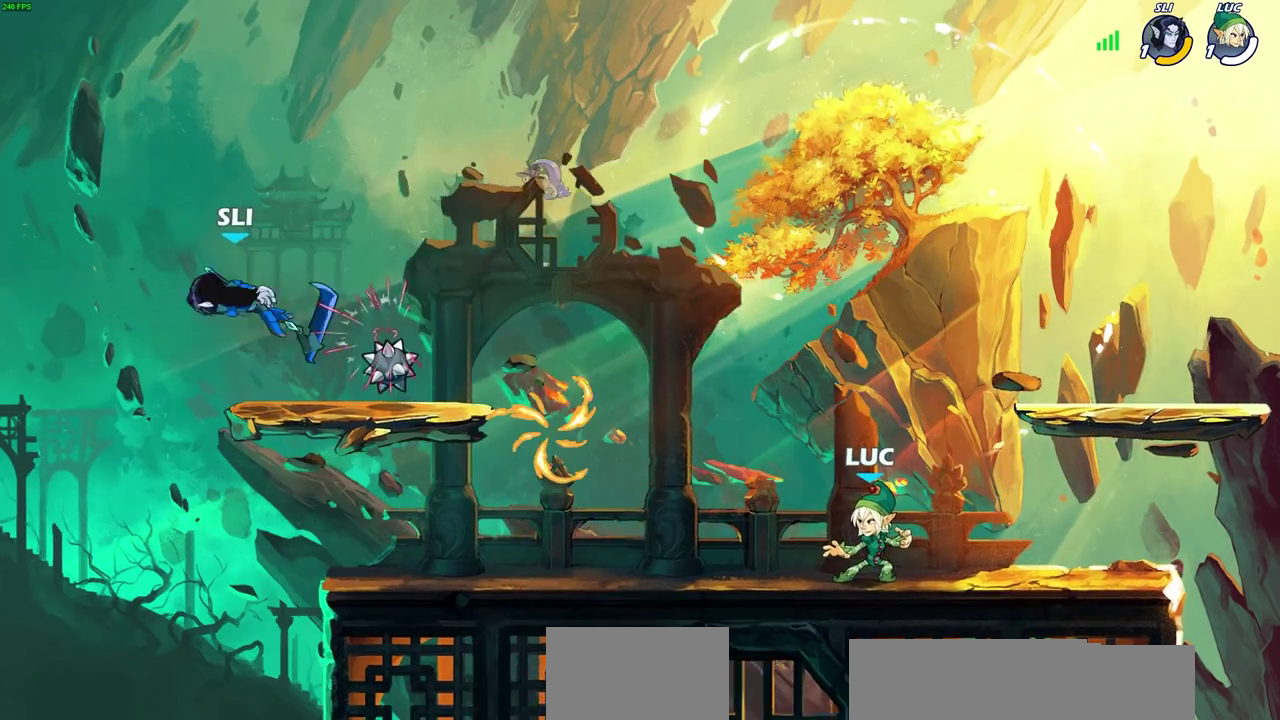
{"dt_ms": 500, "buttons": [], "left_stick": "down-left", "right_stick": "center", "events": [[200, "left_stick", "left"], [267, "R2", "down"], [283, "CROSS", "down"], [400, "CROSS", "up"], [417, "R2", "up"], [417, "left_stick", "down-left"]]}
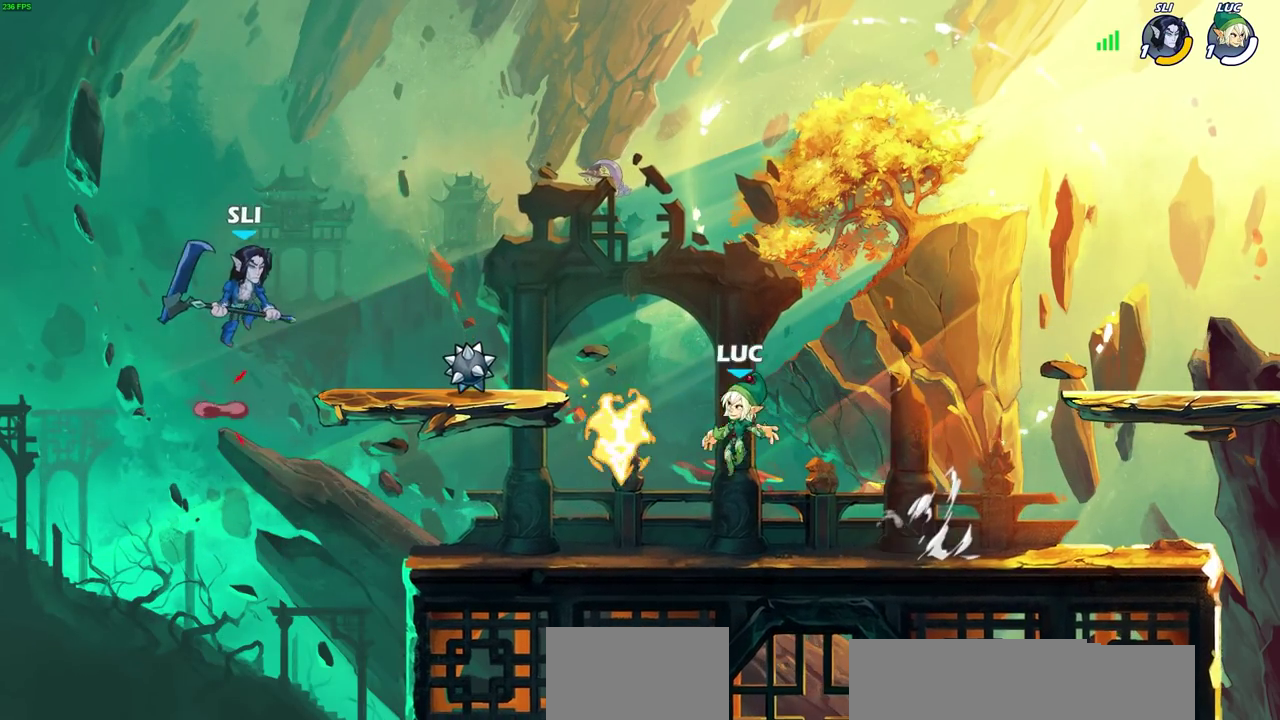
{"dt_ms": 600, "buttons": [], "left_stick": "center", "right_stick": "center", "events": [[217, "left_stick", "center"], [267, "CIRCLE", "down"], [350, "CIRCLE", "up"]]}
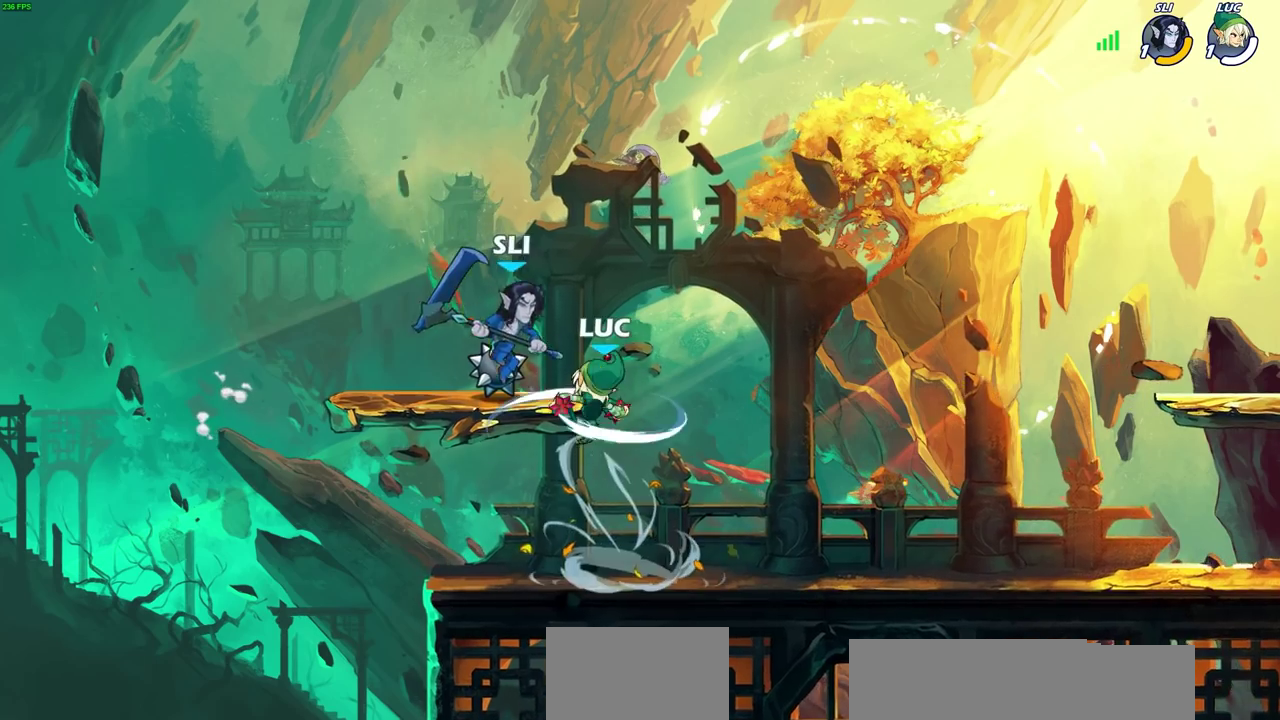
{"dt_ms": 500, "buttons": [], "left_stick": "center", "right_stick": "center", "events": []}
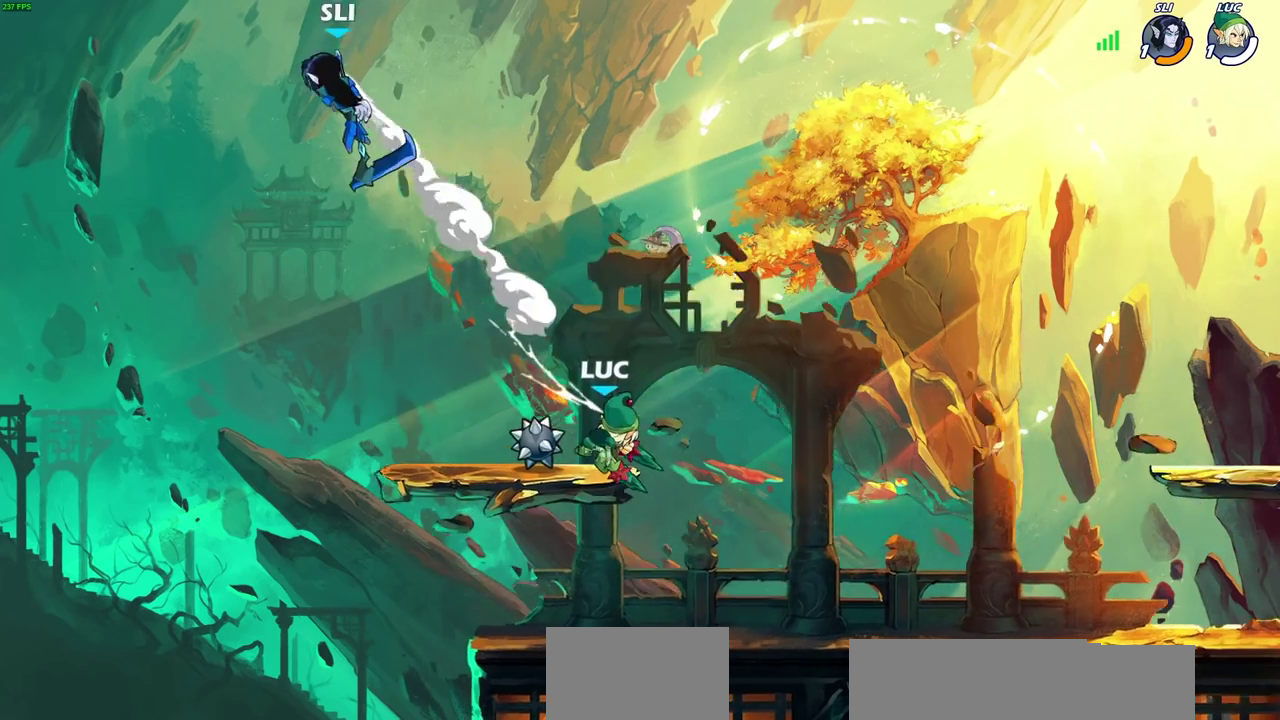
{"dt_ms": 500, "buttons": [], "left_stick": "center", "right_stick": "center", "events": []}
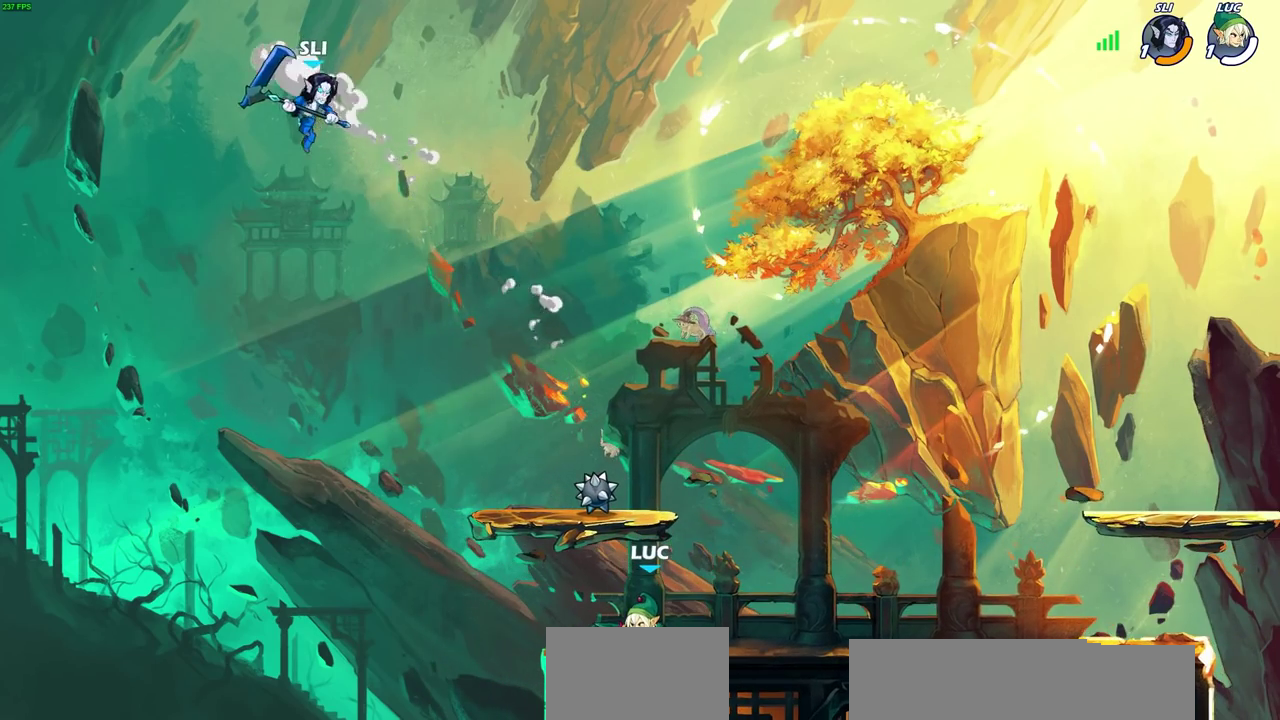
{"dt_ms": 500, "buttons": [], "left_stick": "right", "right_stick": "center", "events": [[450, "left_stick", "right"]]}
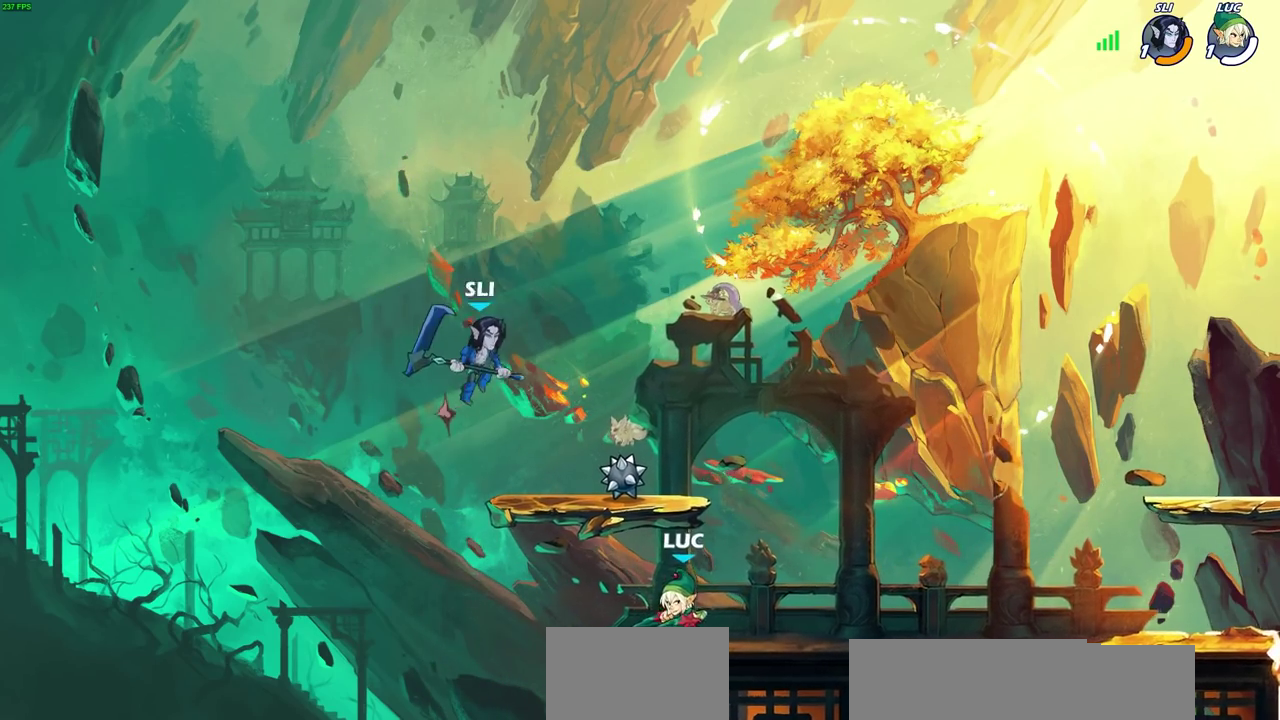
{"dt_ms": 600, "buttons": [], "left_stick": "center", "right_stick": "center", "events": [[217, "R2", "down"], [233, "CROSS", "down"], [350, "CROSS", "up"], [350, "R2", "up"], [350, "left_stick", "down"], [483, "left_stick", "center"]]}
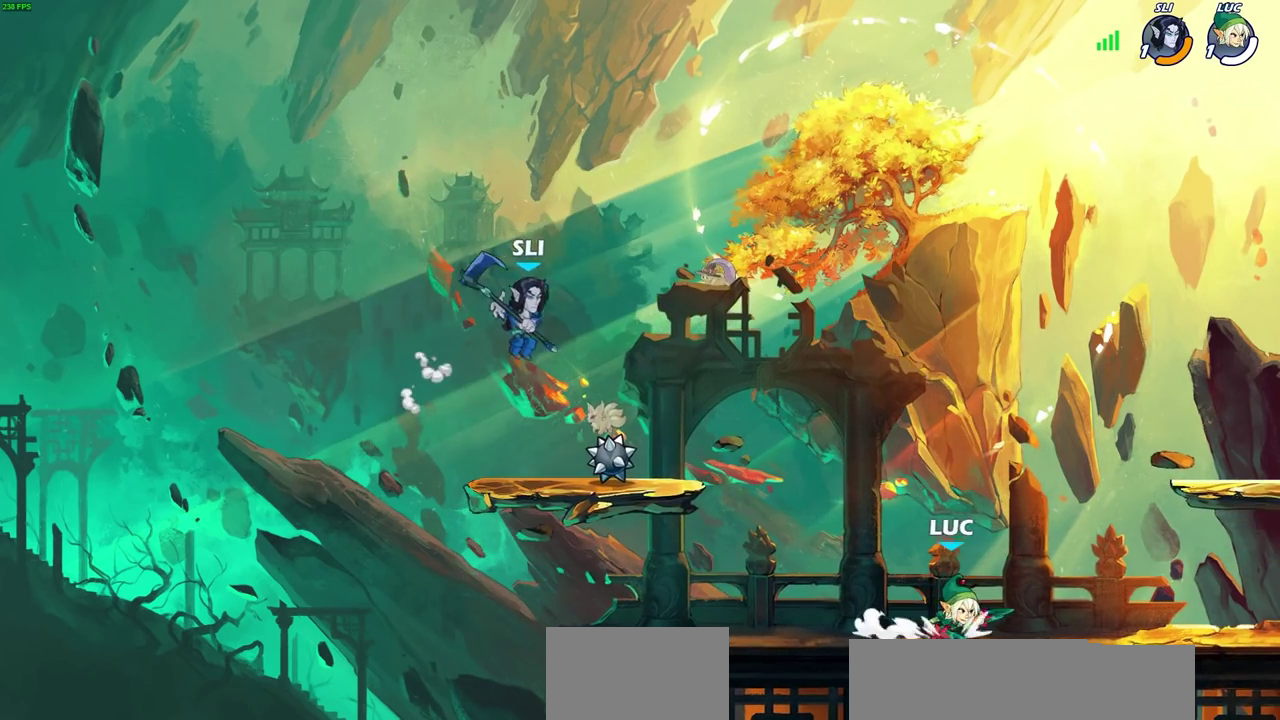
{"dt_ms": 600, "buttons": [], "left_stick": "center", "right_stick": "center", "events": []}
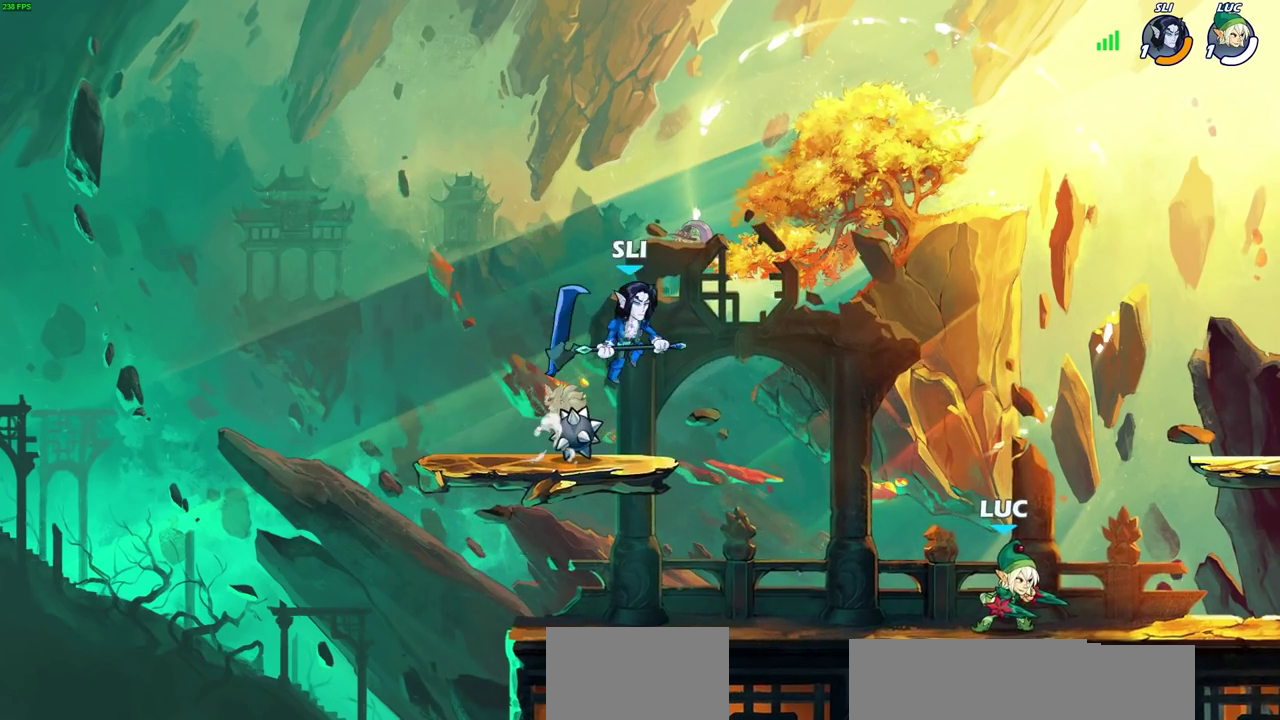
{"dt_ms": 500, "buttons": [], "left_stick": "center", "right_stick": "center", "events": [[50, "left_stick", "left"], [250, "left_stick", "down-left"], [383, "R2", "down"], [400, "SQUARE", "down"], [433, "left_stick", "down"], [467, "R2", "up"], [483, "SQUARE", "up"], [483, "left_stick", "center"]]}
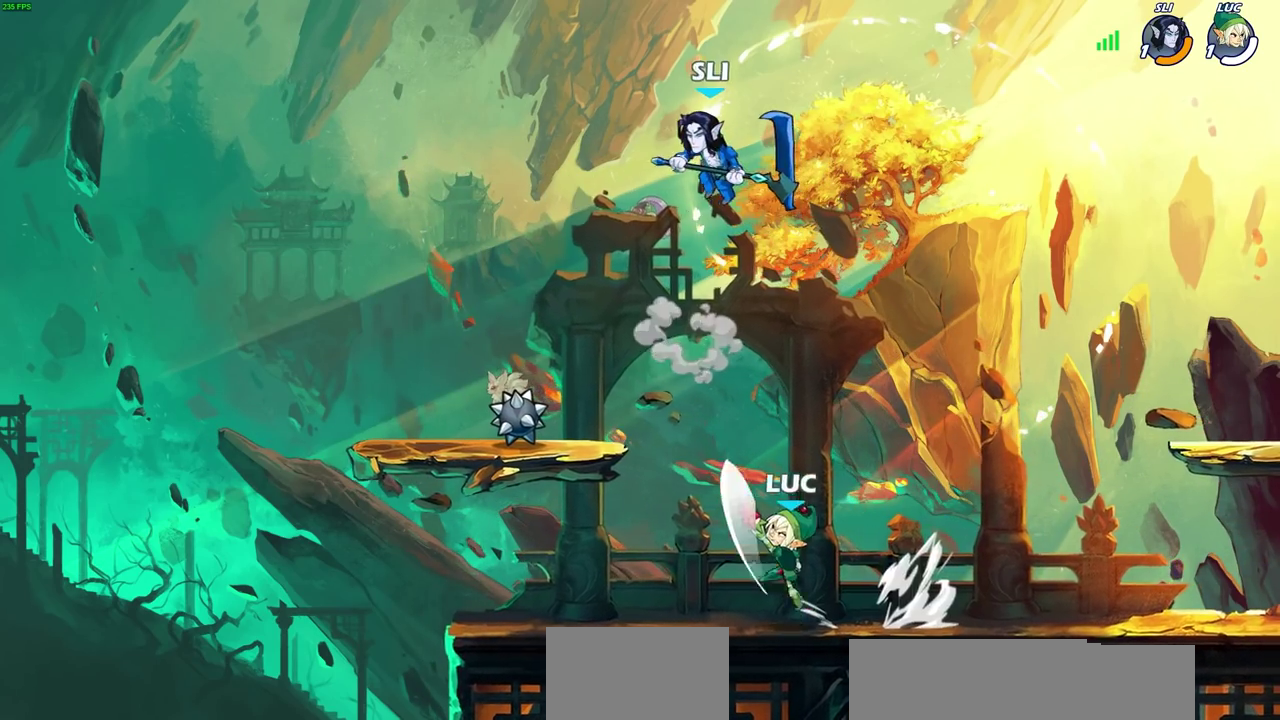
{"dt_ms": 500, "buttons": ["SQUARE"], "left_stick": "center", "right_stick": "center", "events": [[467, "SQUARE", "down"]]}